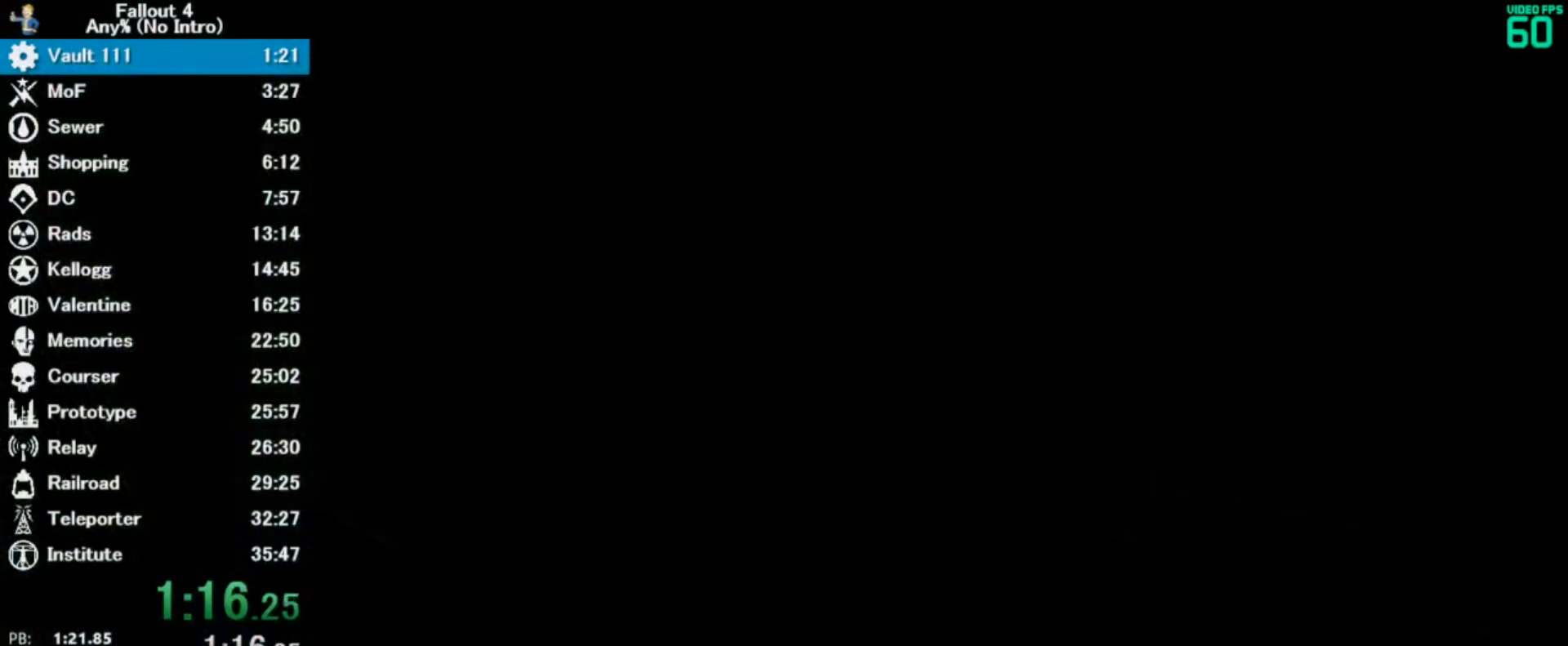
Gameplay with keyboard and mouse; each line is a JSON object with the keys and mouse buttons held at the frame after it. "events" lists presses ("down") and releases ("up") of "0", "3", "4", "5", "6", "7", "8", "9", "a", "alt", "c", "caps_lock", "ctrl", "d", "down", "e", "escape", "f", "f5", "f7", "i", "j", "left", "m", "q", "r", "return", "right", "s", "shift", "space", "t", "tab", "tilde", "up", "v", "w", "x", "z", "mouse_left" and "mouse_right" between this image and that frame as [ms after this image, input, new state], when the widget could be followed in between. "mouse_left", "mouse_right" = the "left", "right" buttons of the "mouse" list. No other keys are recorded. Mouse movement is not recorded.
{"keys": [], "mouse": [], "events": []}
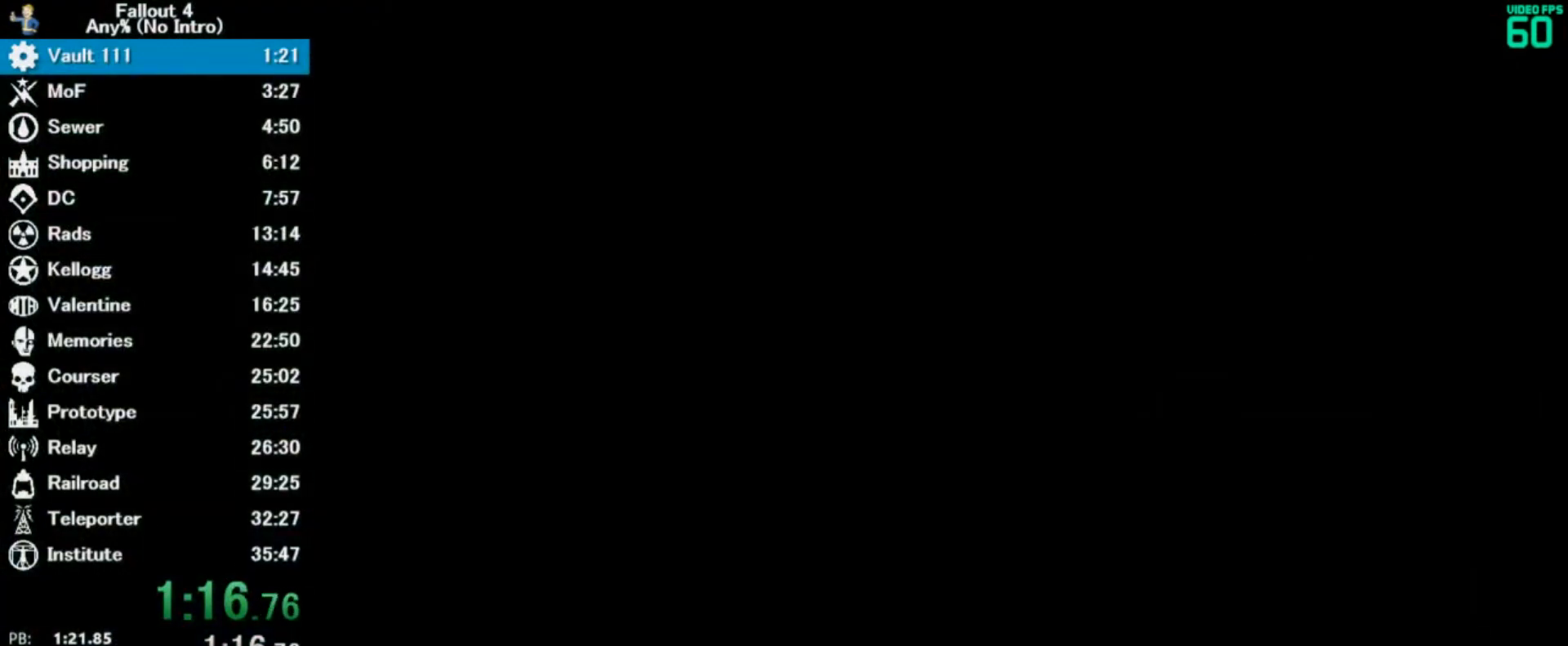
{"keys": ["alt"], "mouse": [], "events": [[433, "alt", "down"]]}
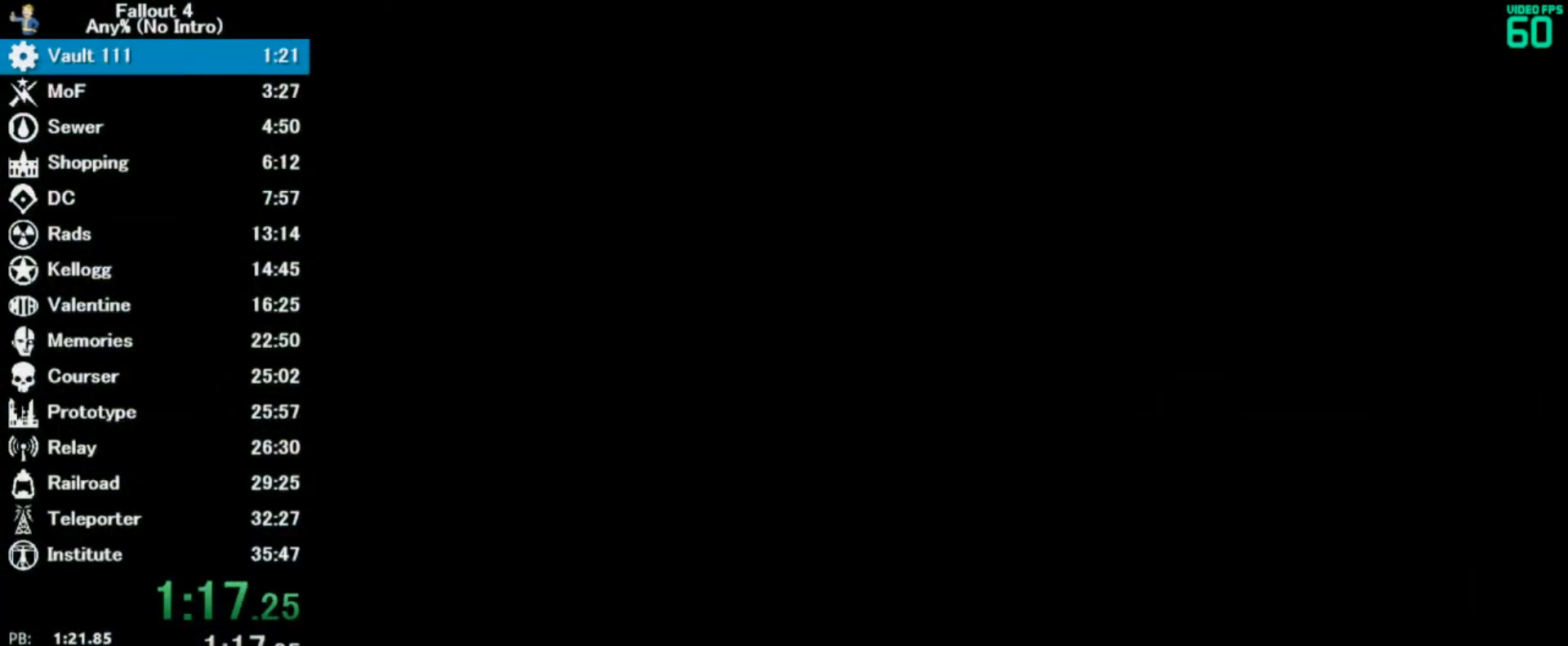
{"keys": ["alt"], "mouse": [], "events": []}
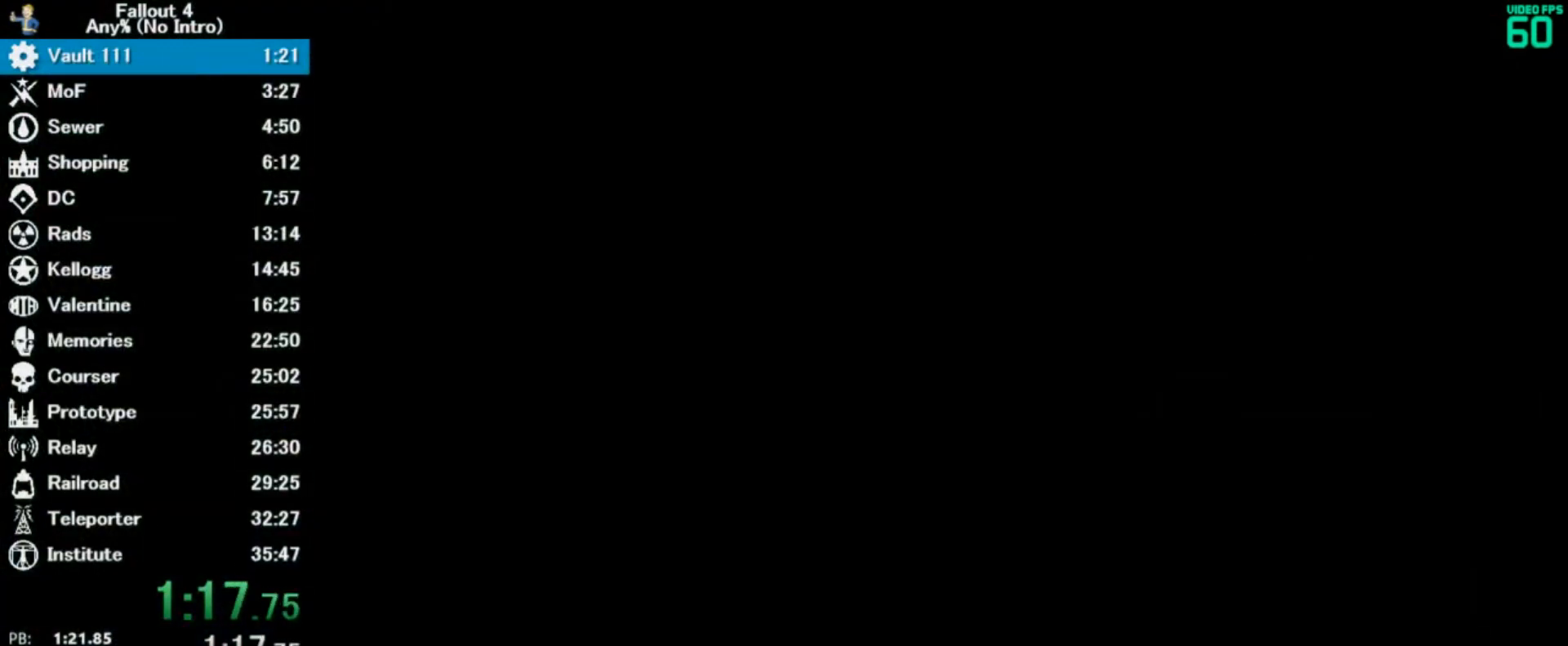
{"keys": ["alt"], "mouse": [], "events": []}
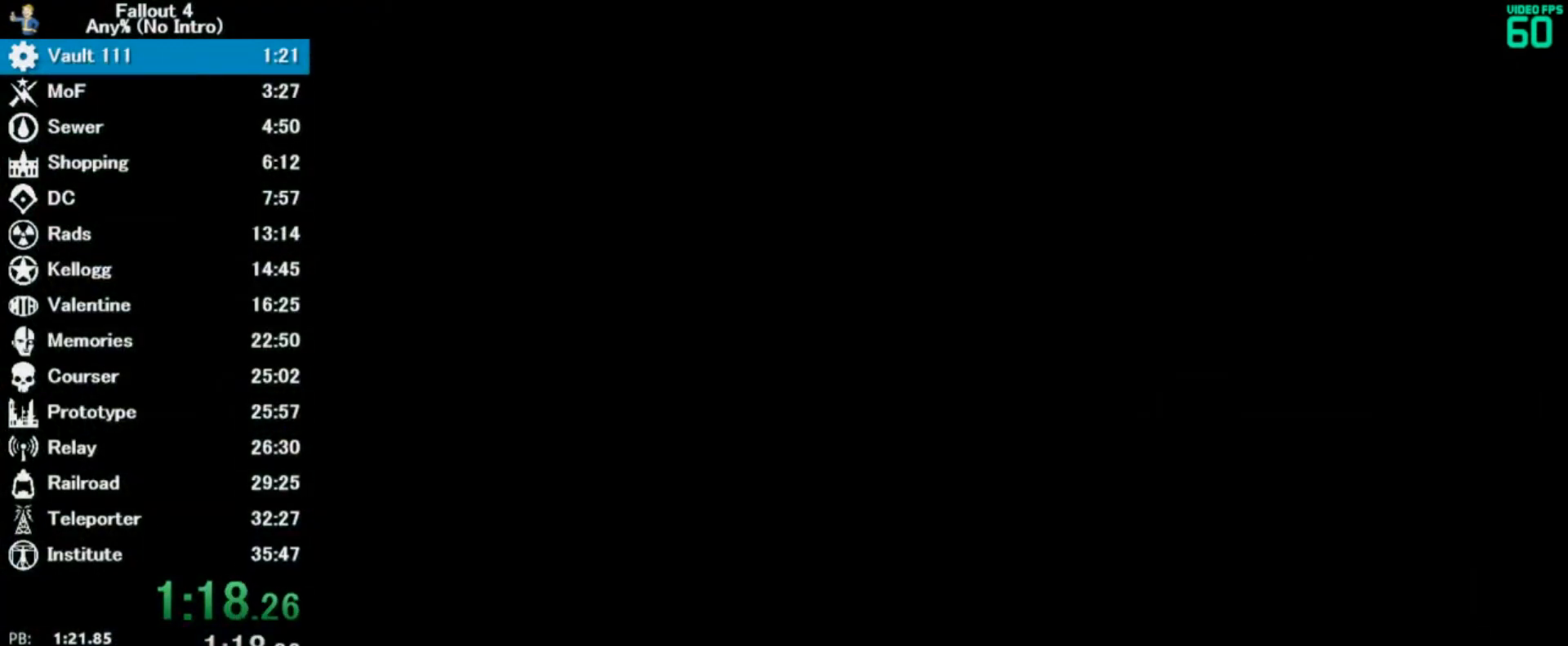
{"keys": ["alt"], "mouse": [], "events": []}